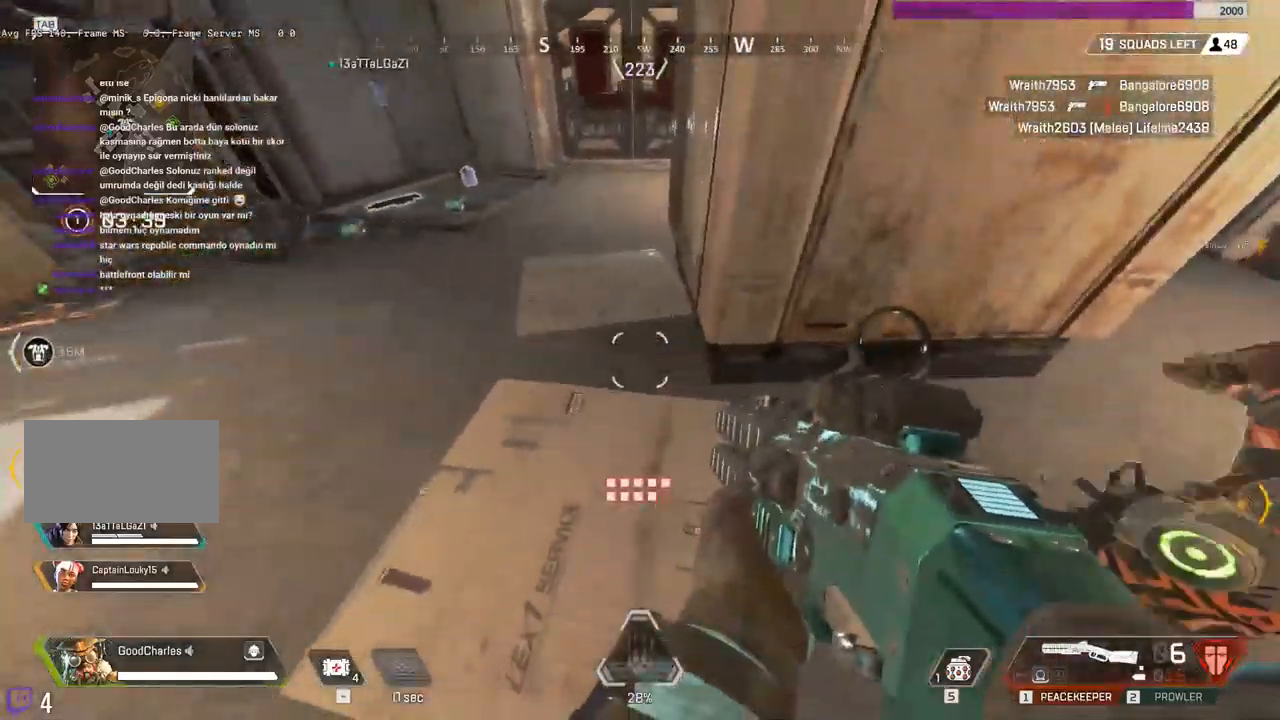
Gameplay with keyboard and mouse; each line is a JSON object with the keys and mouse buttons held at the frame after it. "events" lists presses ("down") and releases ("up") of "a", "ctrl", "d", "s", "shift", "space", "w", "mouse_left", "mouse_wheel" and "mouse_right" between this image and that frame as [ms after this image, input, new state], when the widget could be followed in between. "mouse_left", "mouse_wheel", "mouse_right" = the "left", "wheel", "right" buttons of the "mouse" list. No other keys are recorded. "wheel" means that the mouse wheel is clicked or scrolled. Mouse movement is not recorded.
{"keys": ["shift", "w"], "mouse": []}
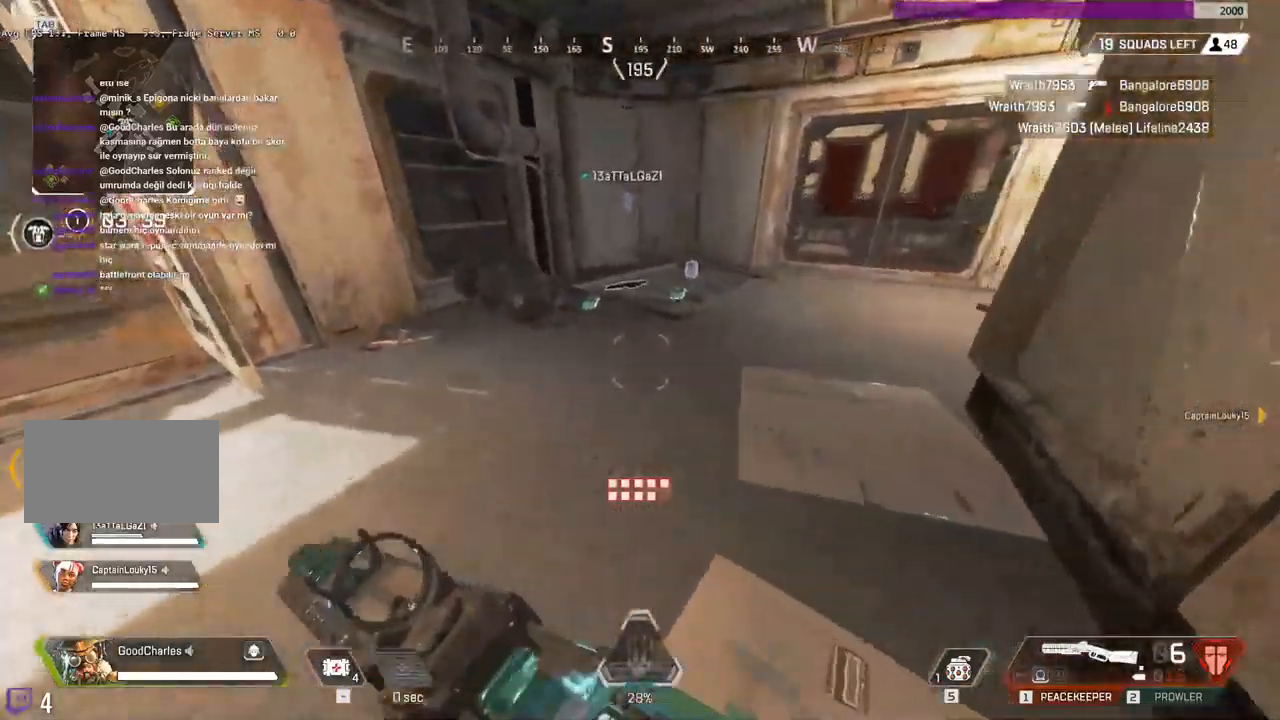
{"keys": ["shift", "w"], "mouse": [], "events": []}
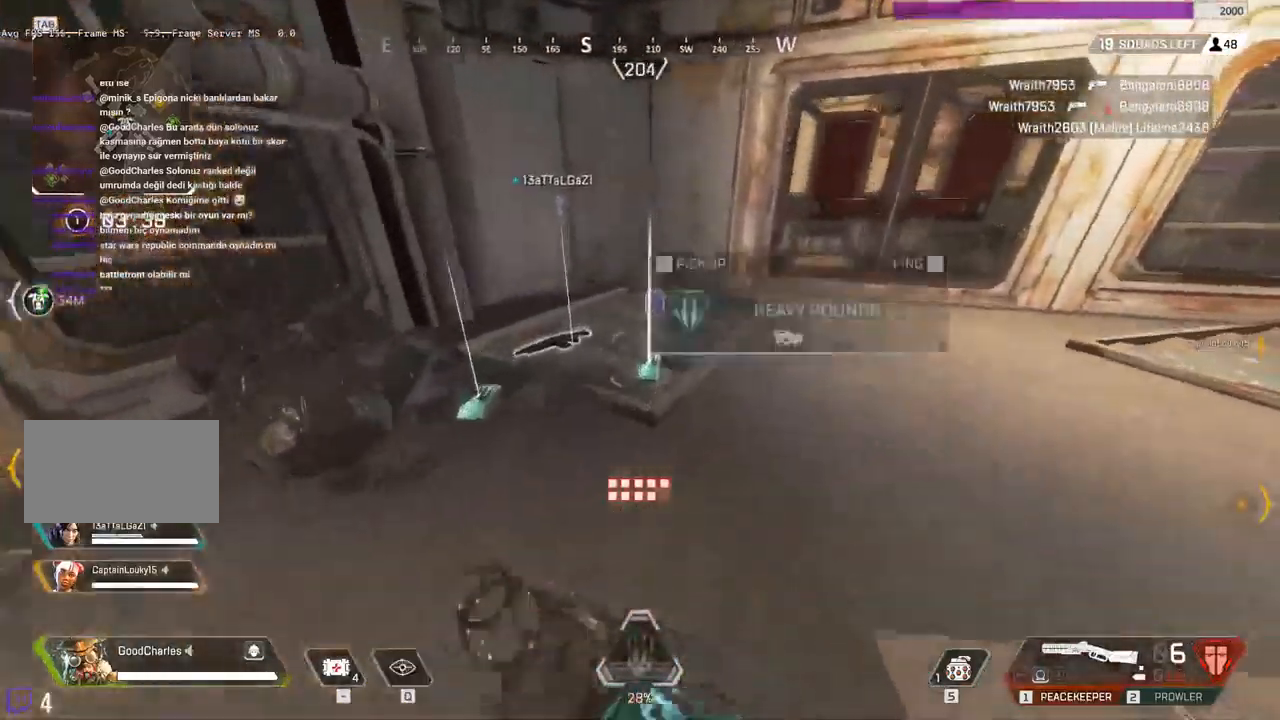
{"keys": ["shift"], "mouse": [], "events": [[217, "w", "up"]]}
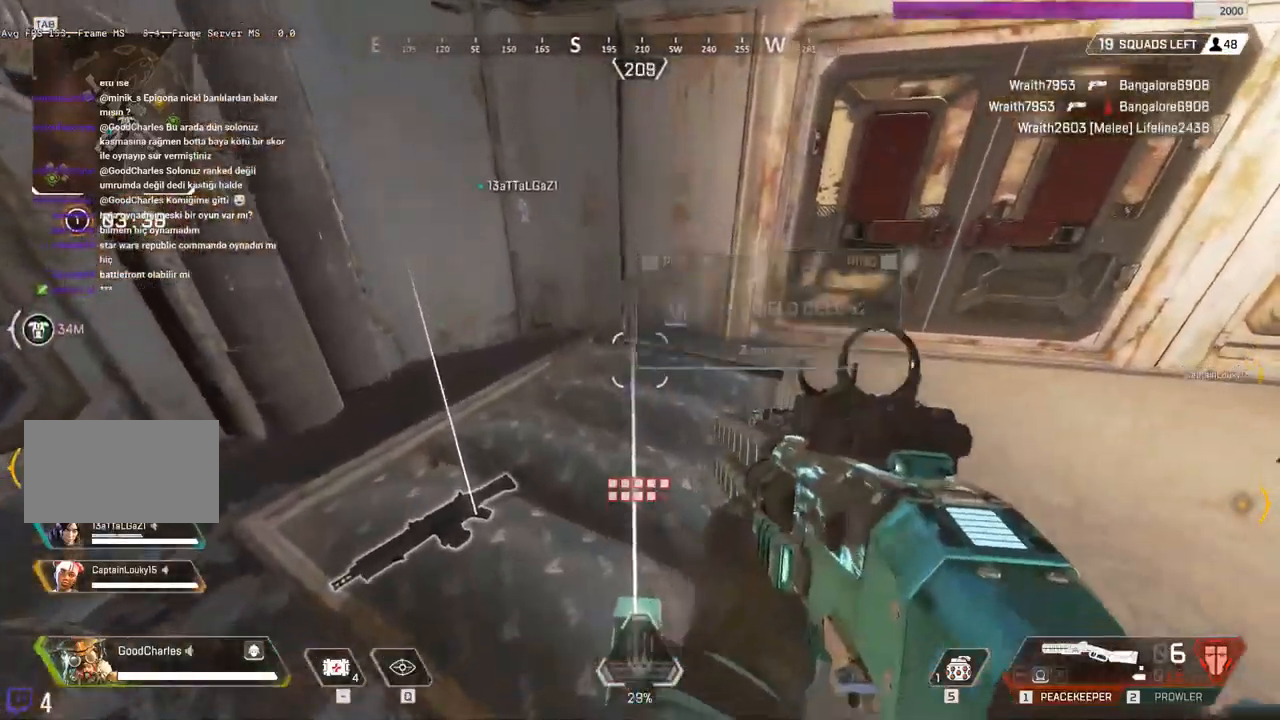
{"keys": ["a", "shift"], "mouse": []}
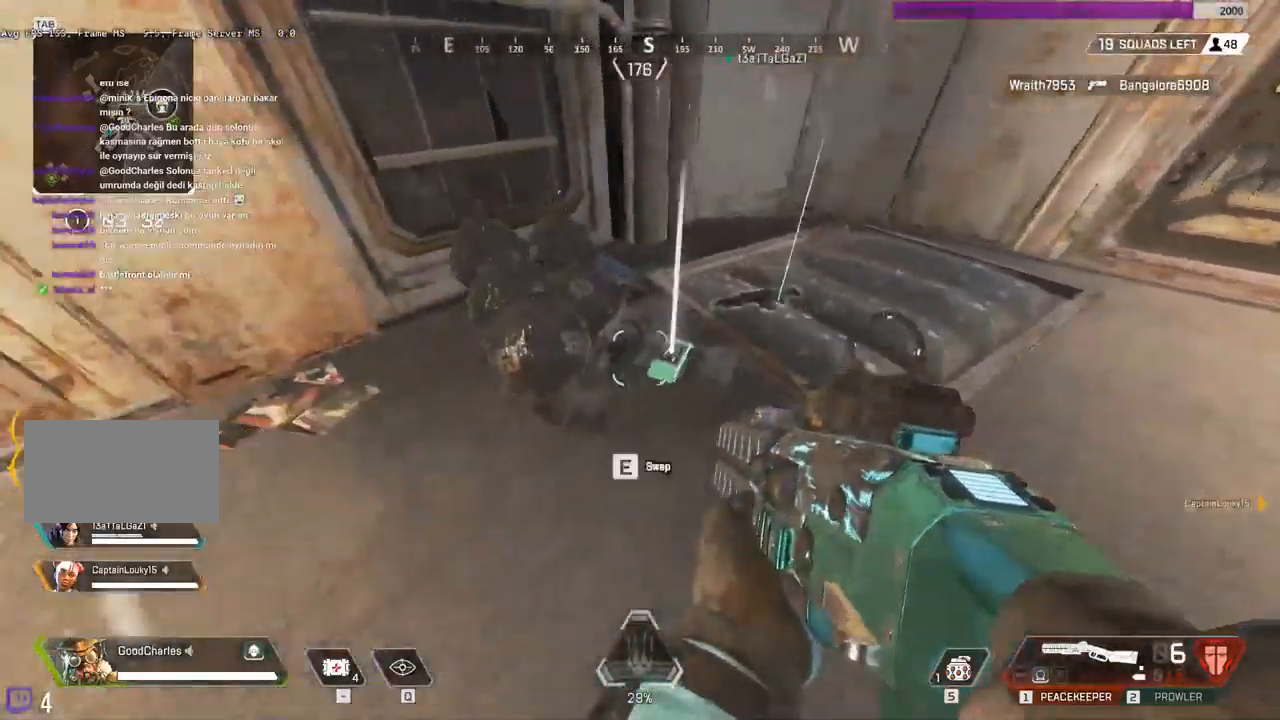
{"keys": ["shift", "w"], "mouse": [], "events": [[167, "w", "down"], [250, "a", "up"]]}
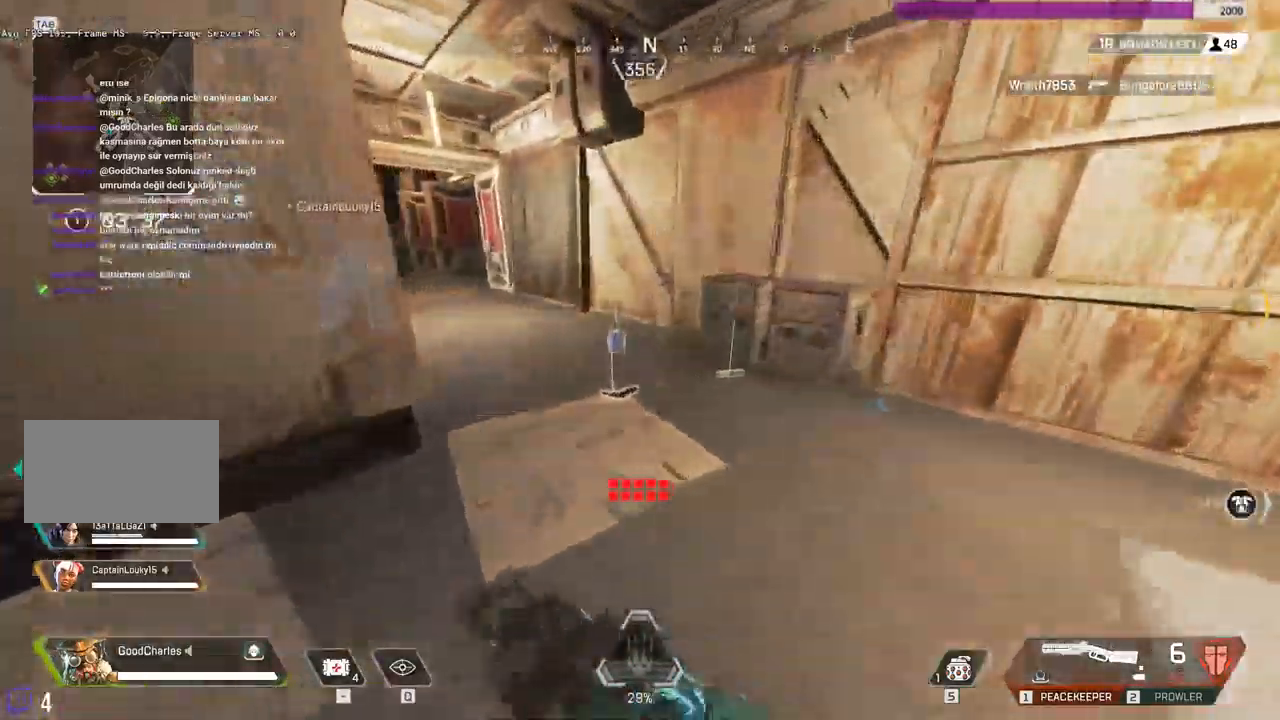
{"keys": ["shift"], "mouse": [], "events": [[317, "w", "up"]]}
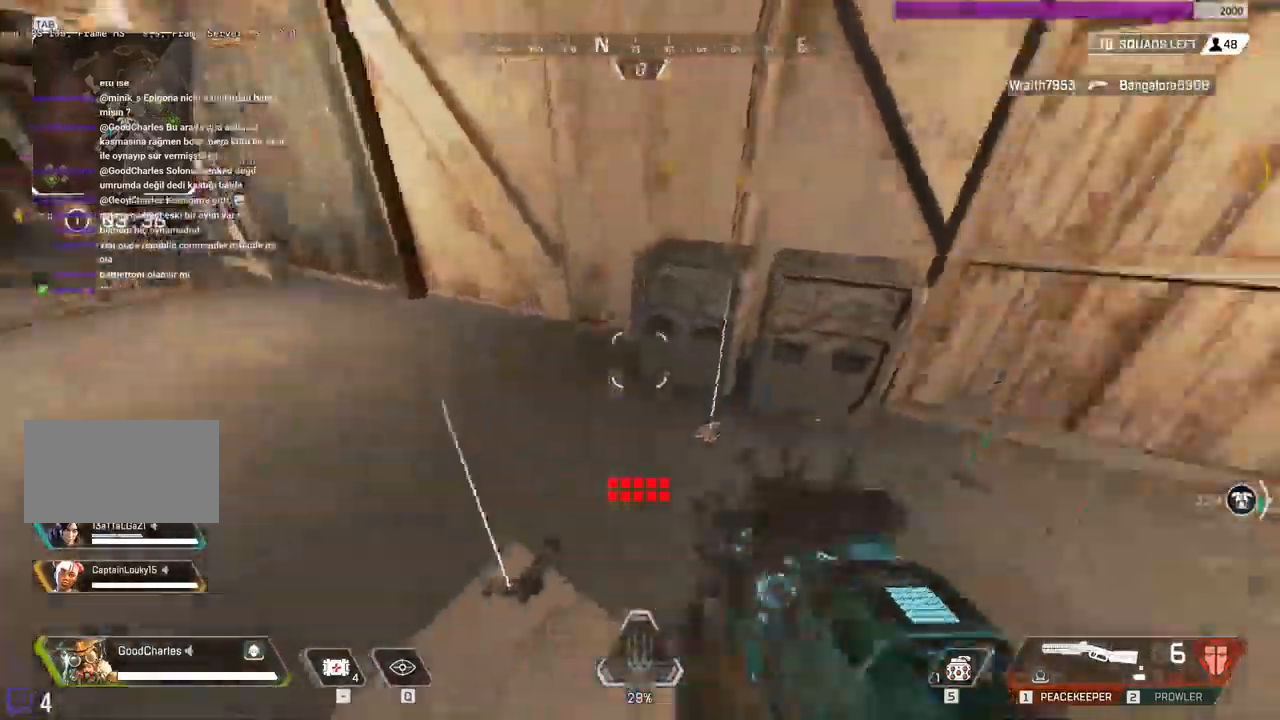
{"keys": ["shift"], "mouse": [], "events": [[283, "d", "down"], [367, "d", "up"]]}
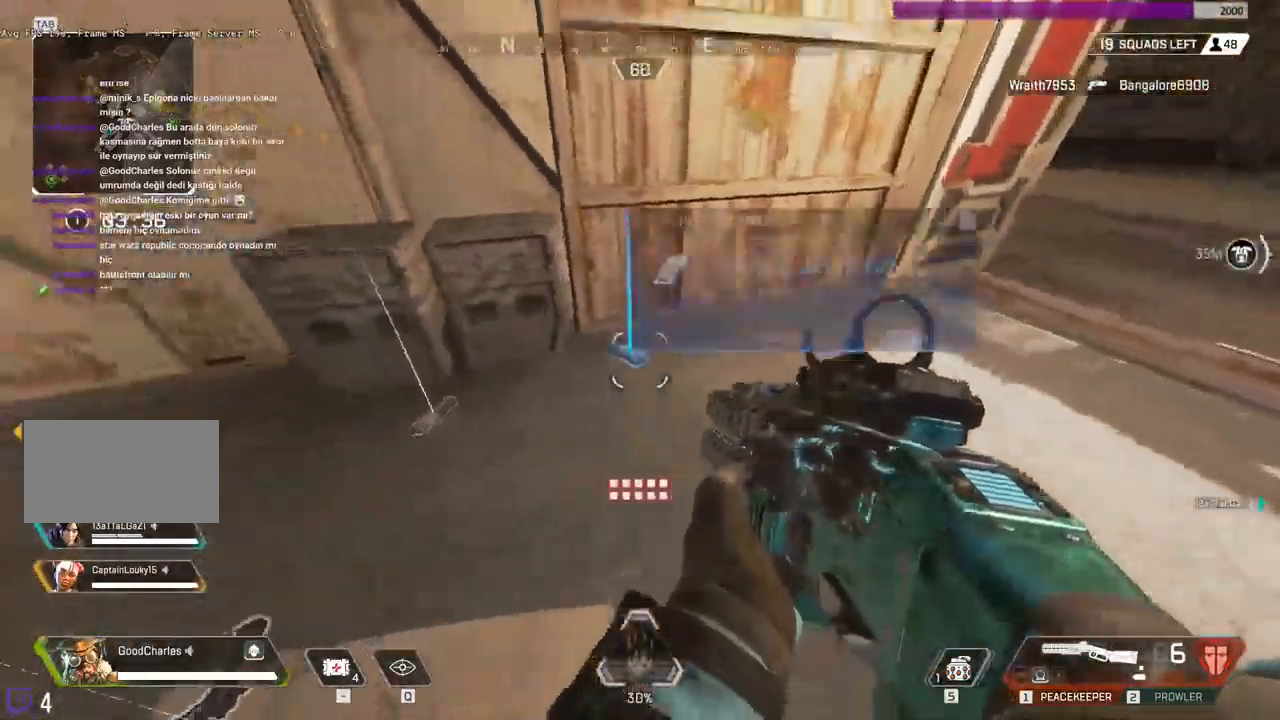
{"keys": ["shift"], "mouse": [], "events": [[50, "w", "down"], [350, "w", "up"]]}
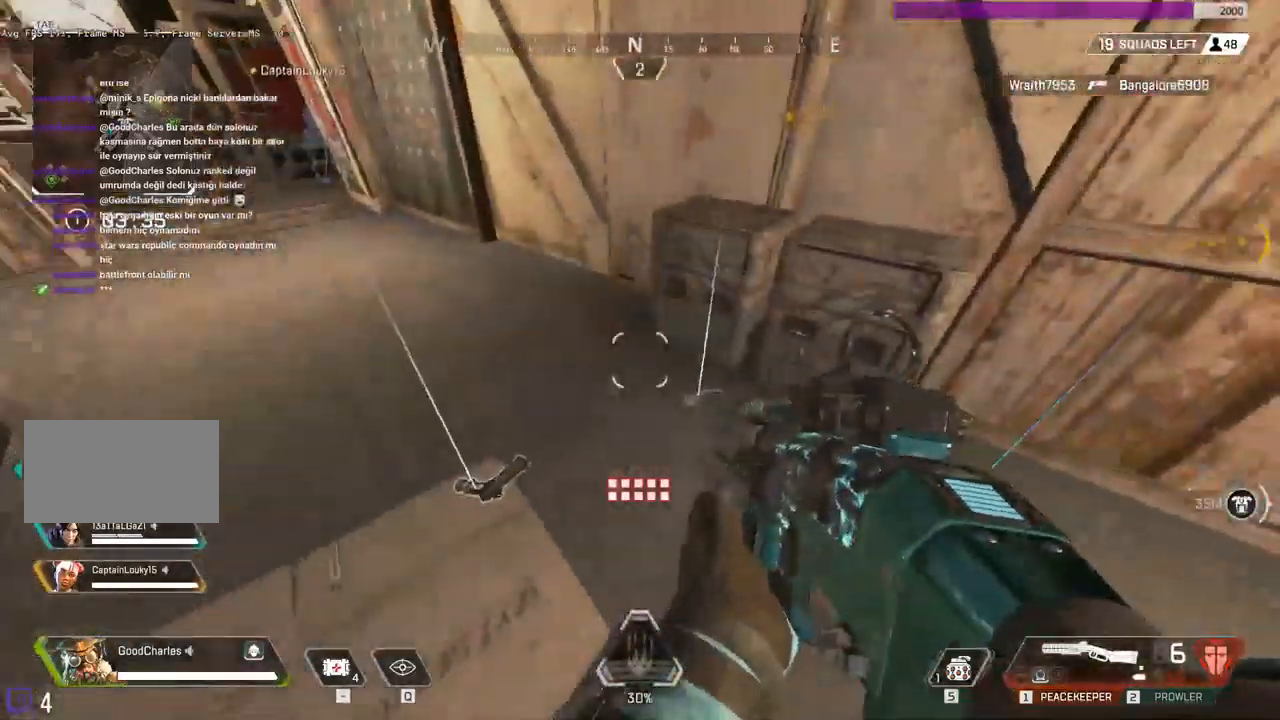
{"keys": ["shift"], "mouse": [], "events": []}
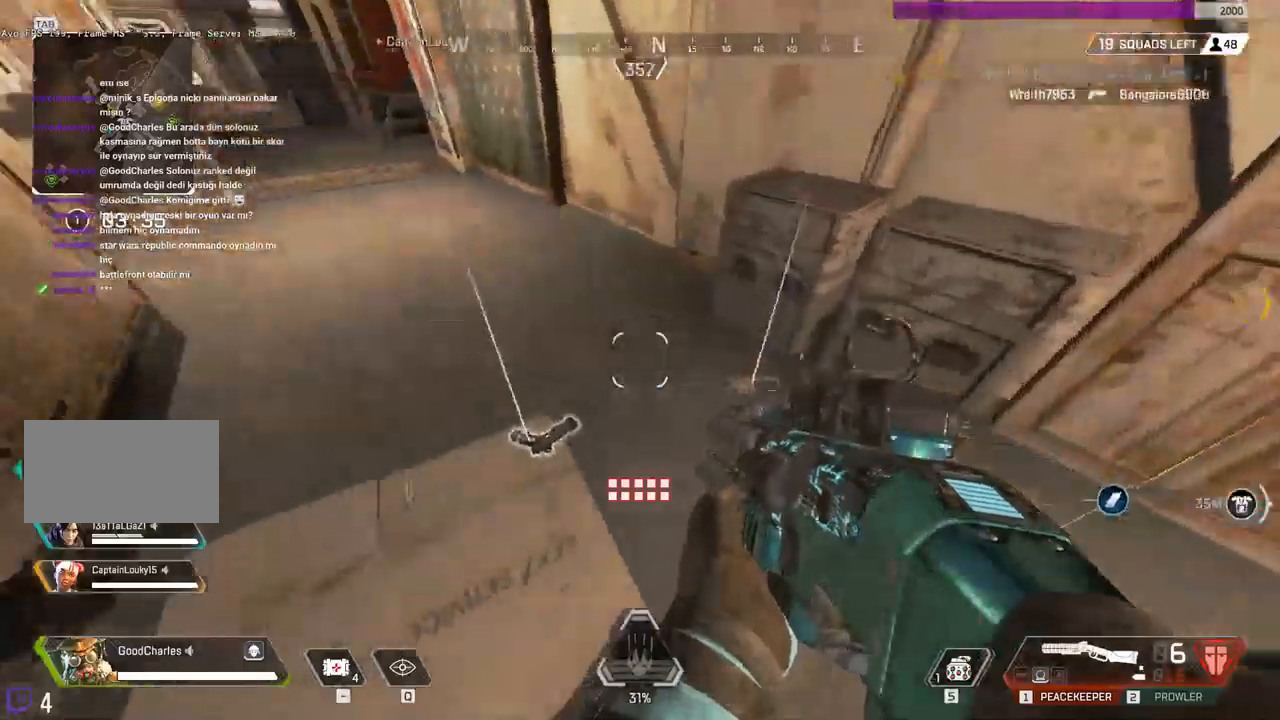
{"keys": ["shift"], "mouse": [], "events": []}
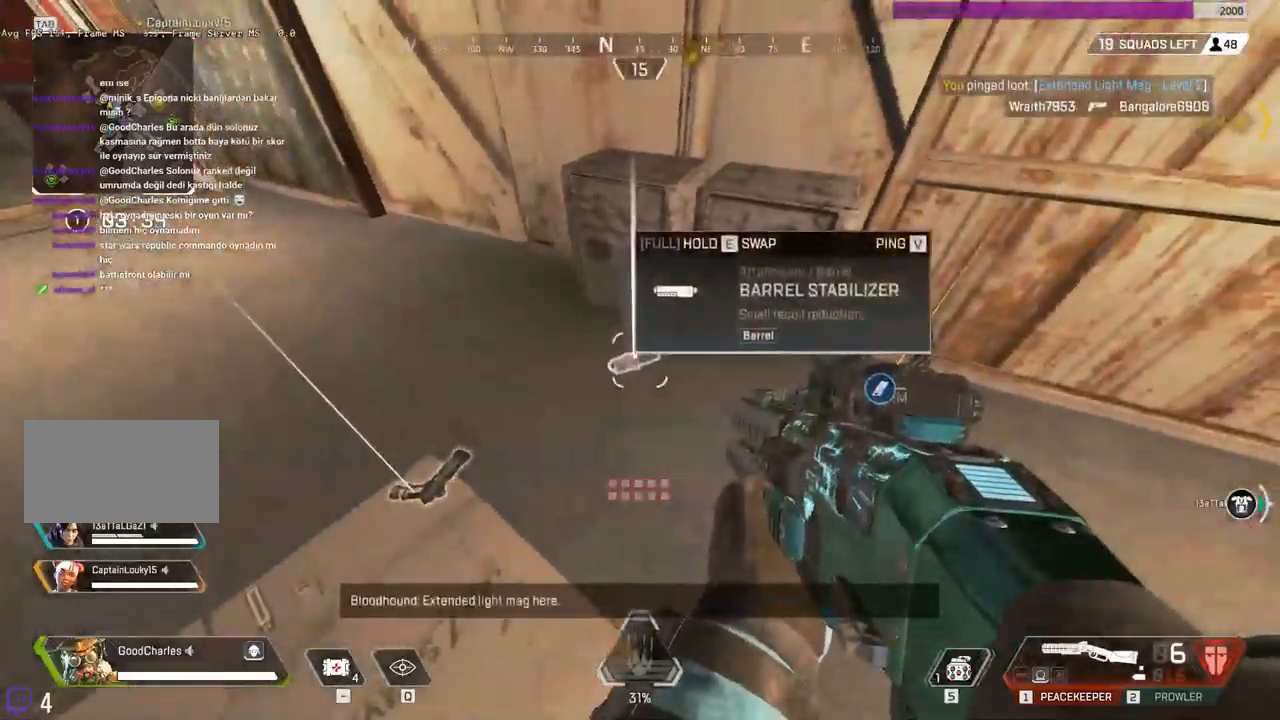
{"keys": ["shift", "w"], "mouse": [], "events": [[434, "w", "down"]]}